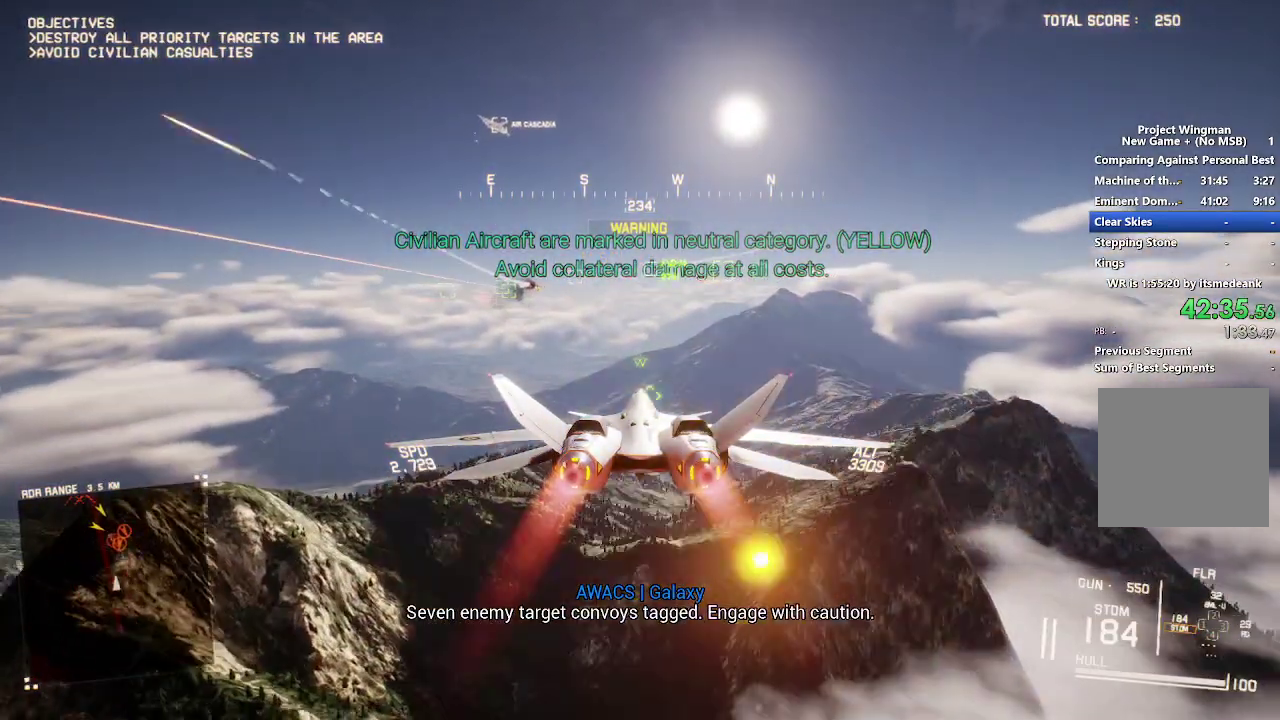
Gameplay with a controller (Xbox layout); each line is a JSON object with the inputs held at the frame after it. "events" lists button and stick changes between this image and that frame as [ms after this image, input, new state], when the widget could be followed in between.
{"buttons": ["L1", "R2", "DPAD_UP"], "left_stick": "center", "right_stick": "center", "events": [[450, "DPAD_UP", "down"], [467, "L1", "down"]]}
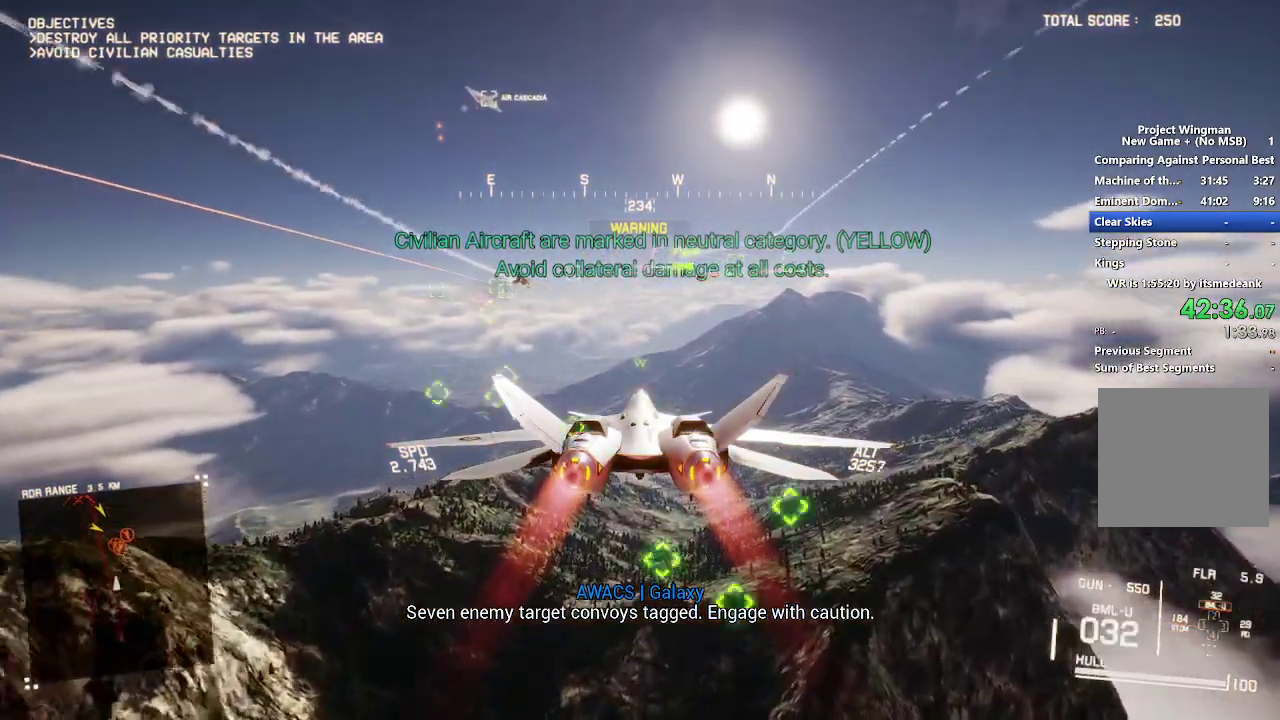
{"buttons": ["R2"], "left_stick": "center", "right_stick": "center", "events": [[83, "DPAD_UP", "up"], [83, "L1", "up"]]}
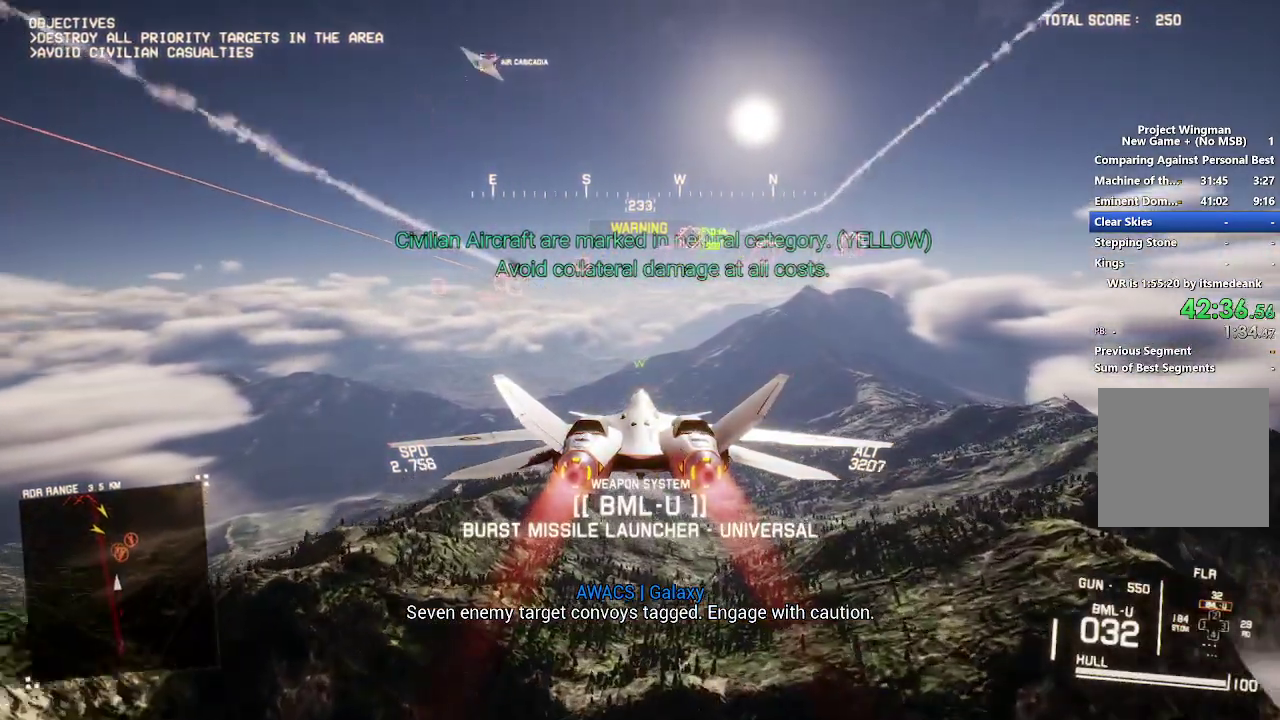
{"buttons": ["B", "R2"], "left_stick": "center", "right_stick": "center", "events": [[450, "B", "down"]]}
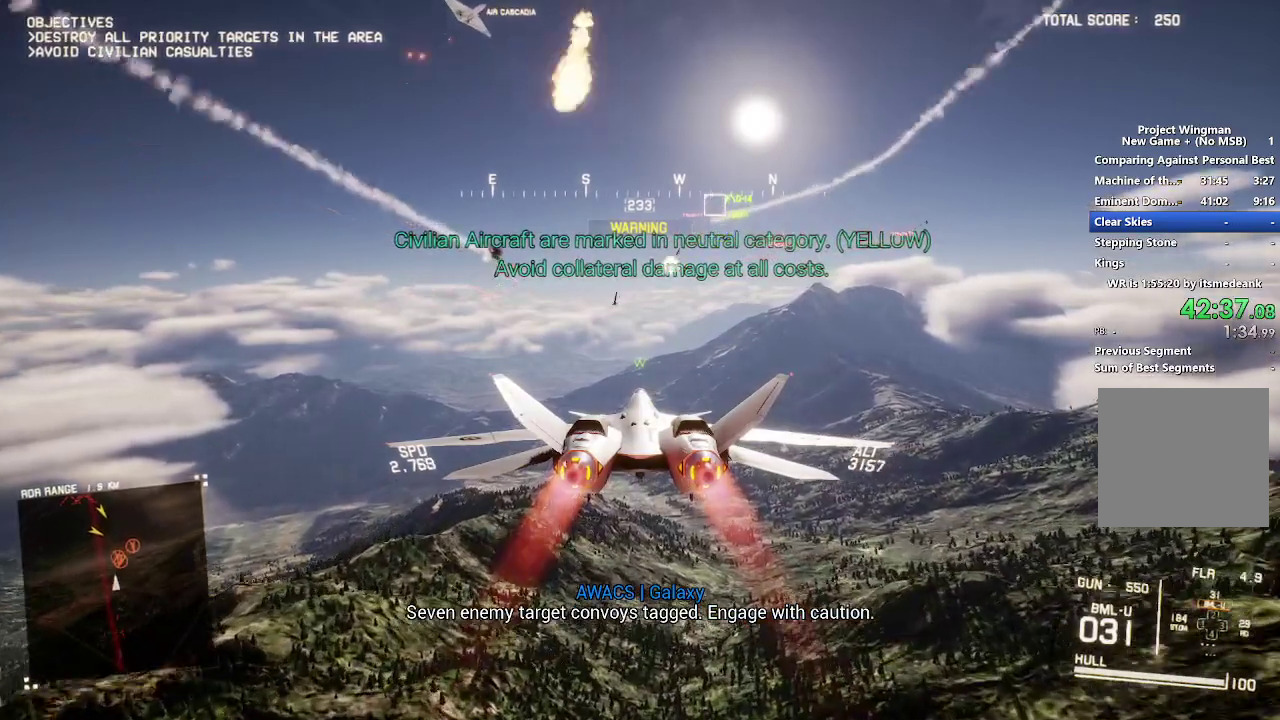
{"buttons": ["L1", "R2"], "left_stick": "center", "right_stick": "center", "events": [[17, "B", "up"], [267, "L1", "down"]]}
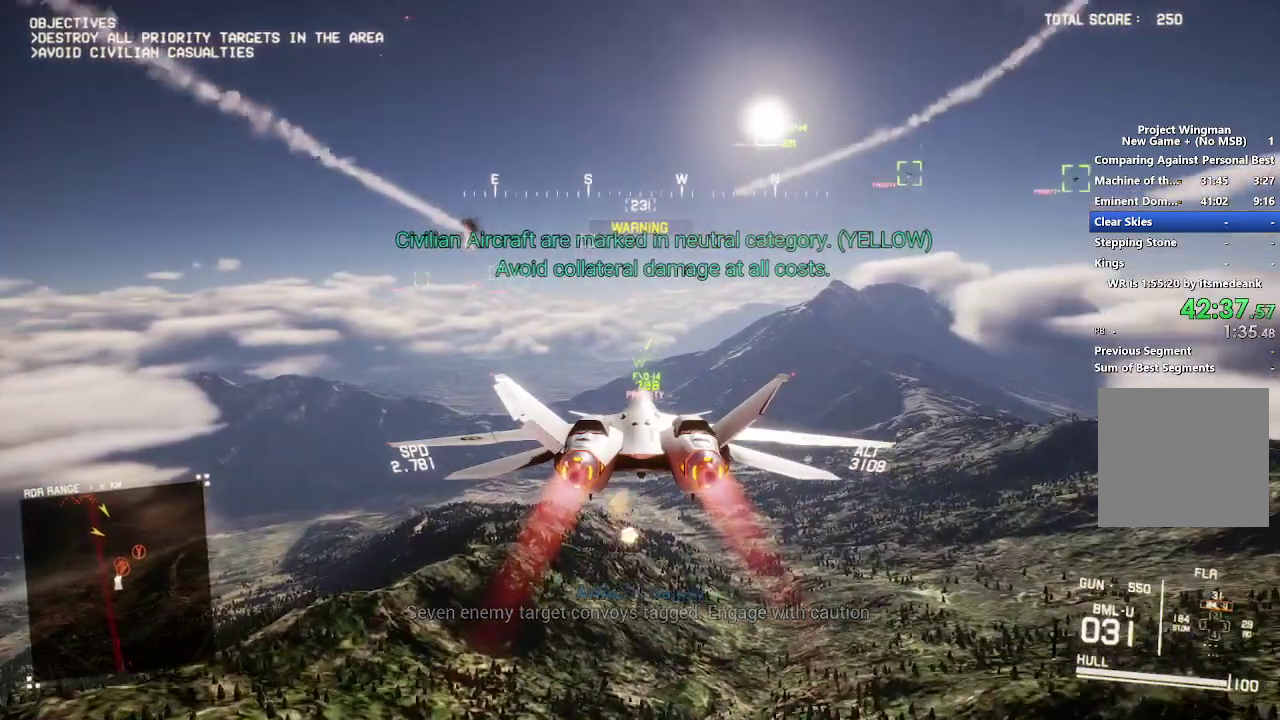
{"buttons": ["L1", "R2"], "left_stick": "down", "right_stick": "center", "events": [[17, "left_stick", "left"], [83, "left_stick", "center"], [500, "left_stick", "down"]]}
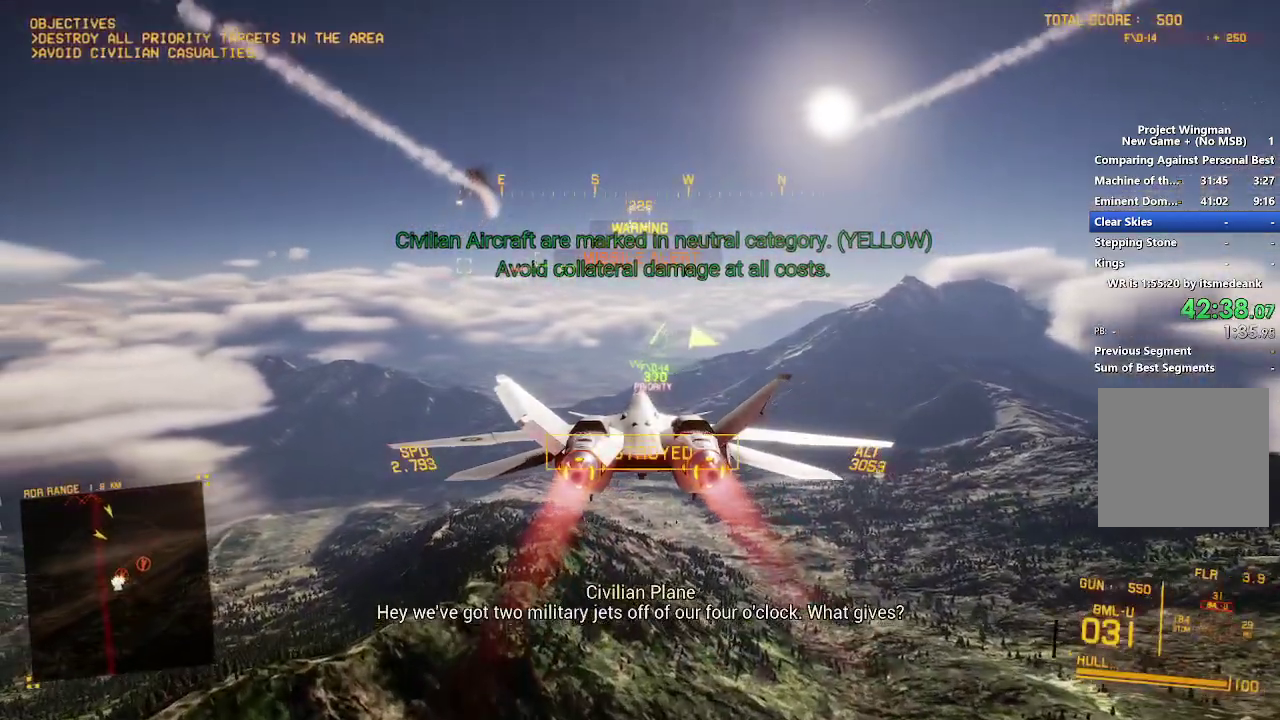
{"buttons": ["L1", "R2", "DPAD_LEFT"], "left_stick": "center", "right_stick": "center", "events": [[117, "left_stick", "center"], [500, "DPAD_LEFT", "down"]]}
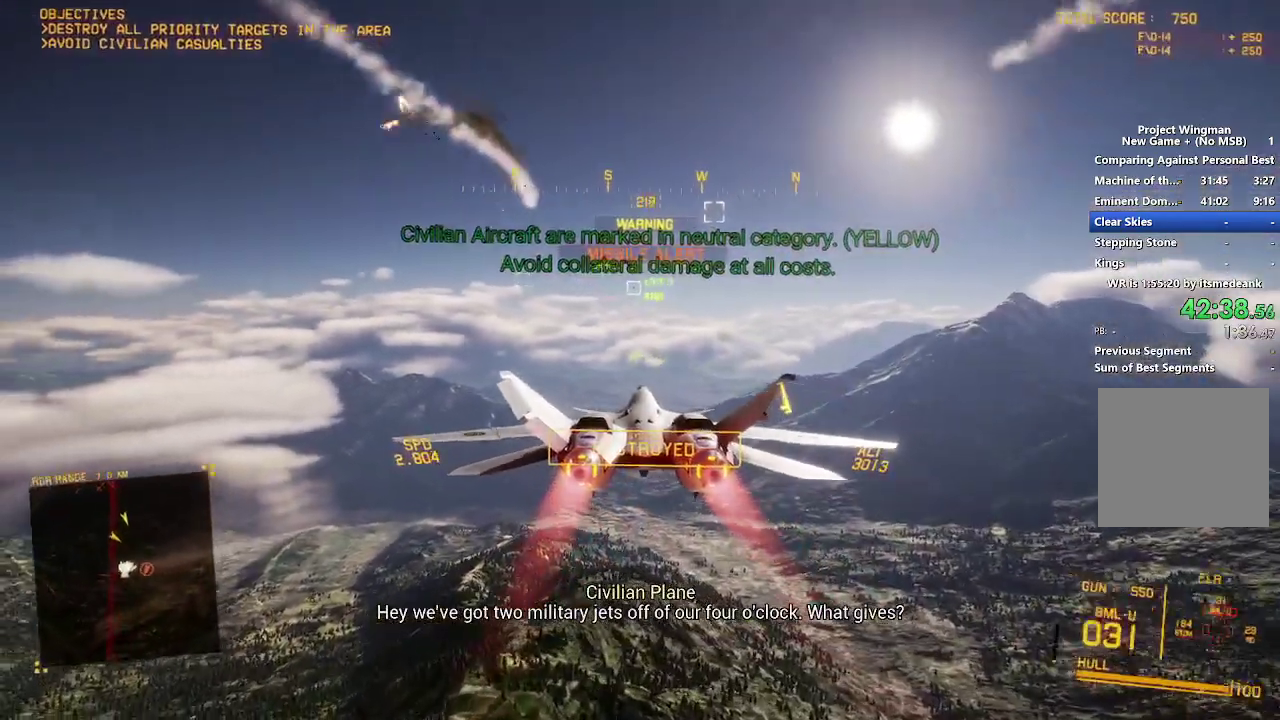
{"buttons": ["R1", "R2"], "left_stick": "down-right", "right_stick": "center", "events": [[83, "DPAD_LEFT", "up"], [167, "L1", "up"], [333, "left_stick", "down-right"], [350, "R1", "down"]]}
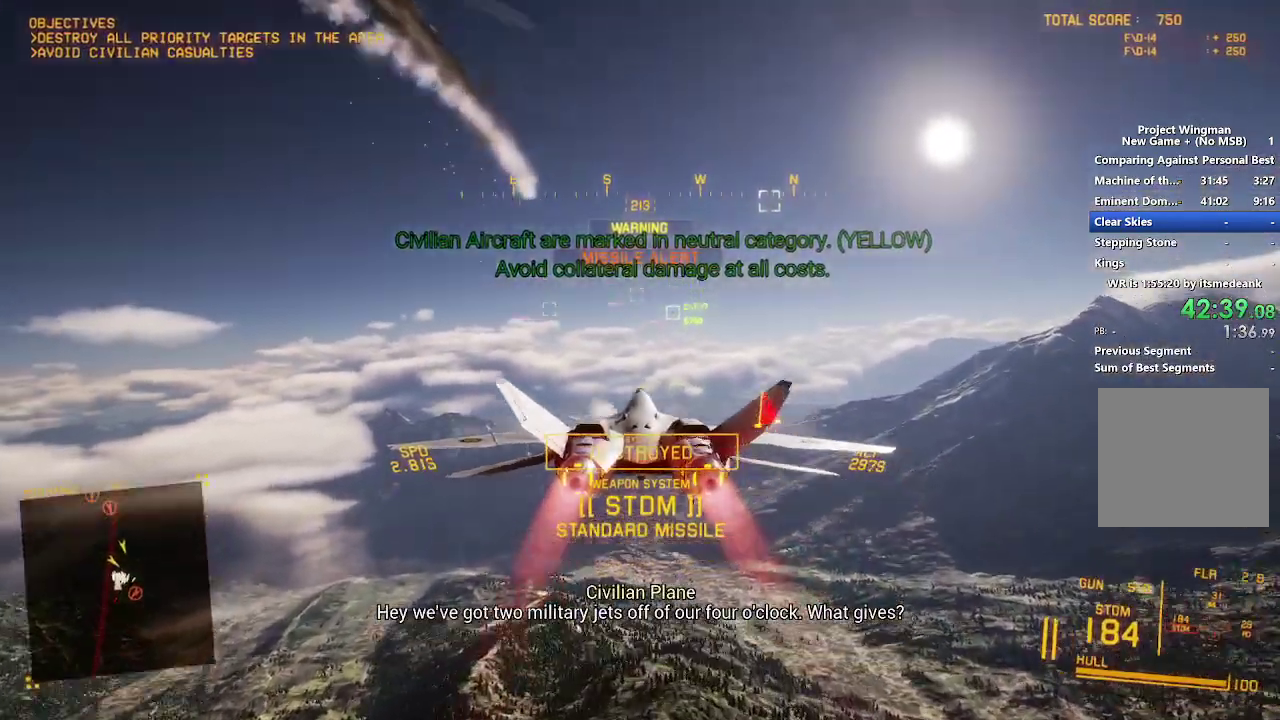
{"buttons": ["R2"], "left_stick": "down", "right_stick": "center", "events": [[167, "left_stick", "center"], [417, "R1", "up"], [500, "left_stick", "down"]]}
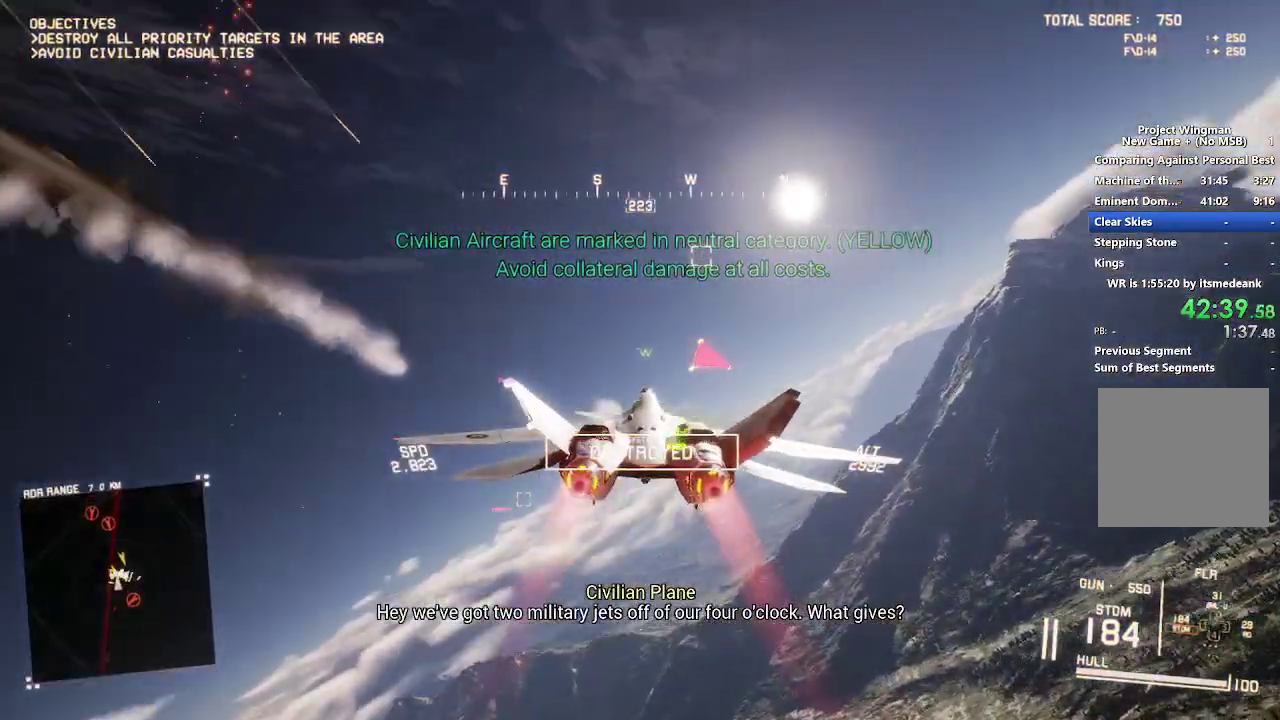
{"buttons": ["R2"], "left_stick": "center", "right_stick": "center", "events": [[117, "left_stick", "center"]]}
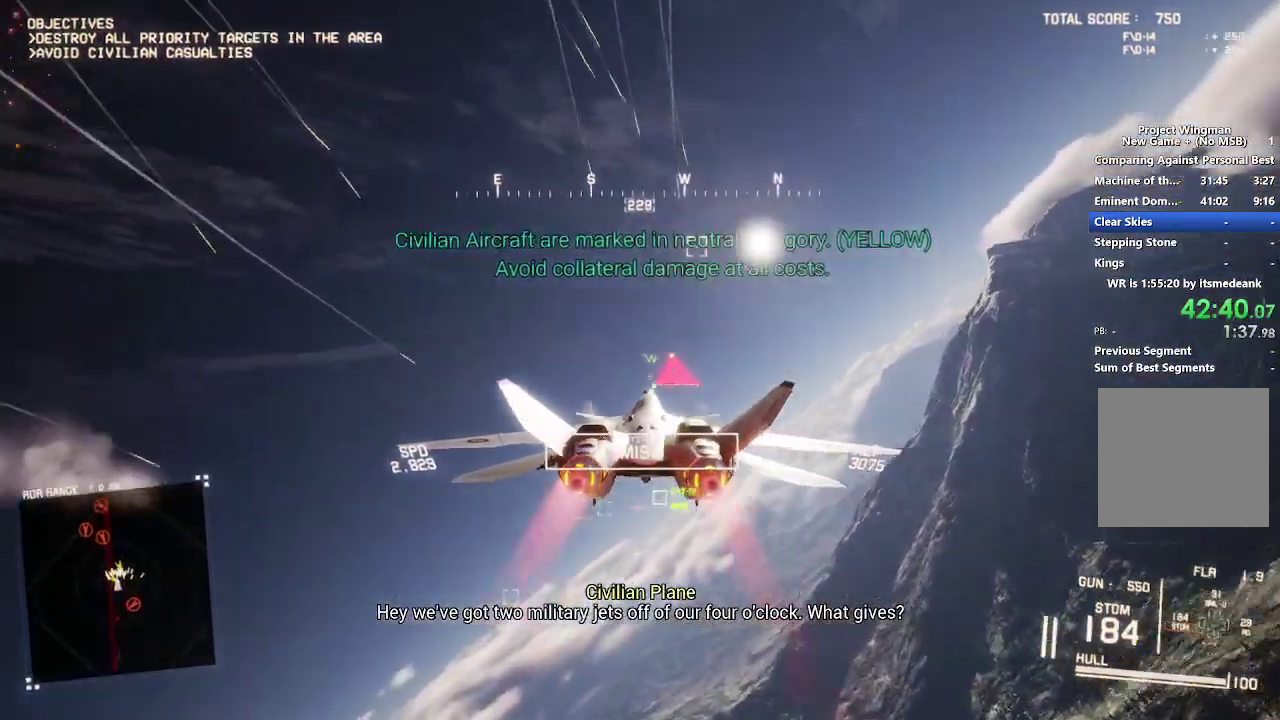
{"buttons": [], "left_stick": "center", "right_stick": "center", "events": [[17, "R2", "up"], [100, "START", "down"], [233, "START", "up"]]}
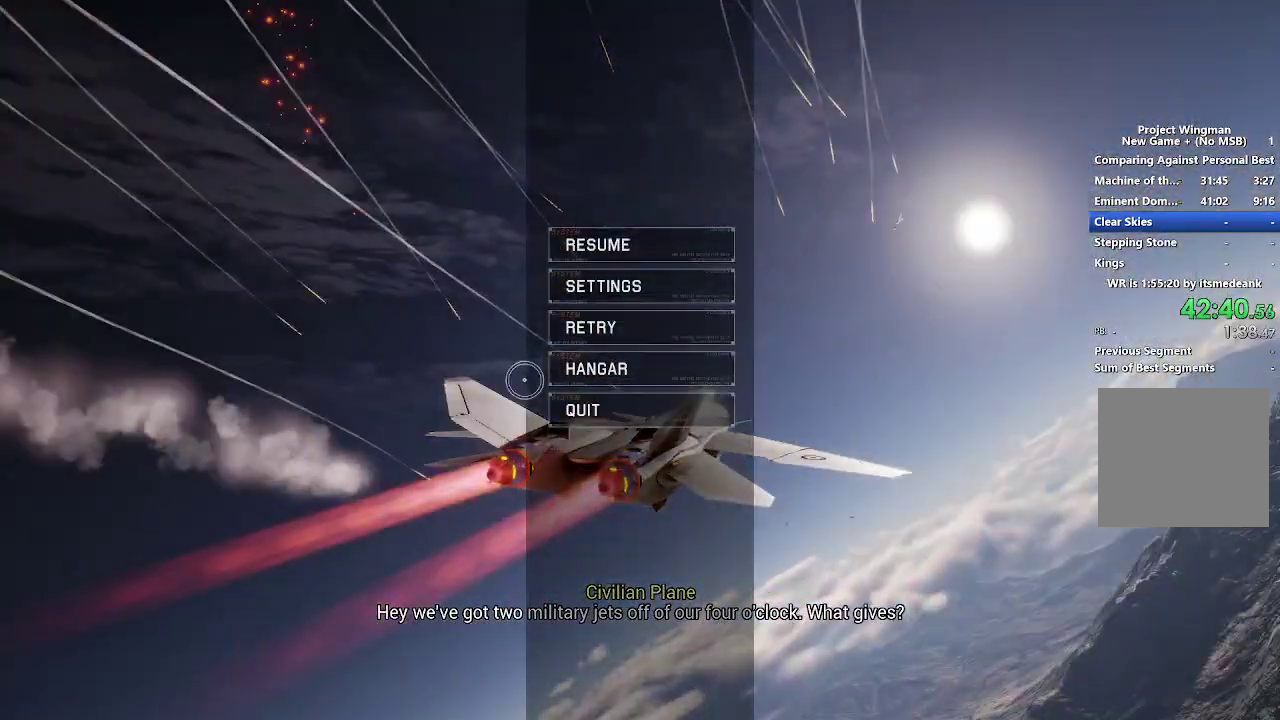
{"buttons": ["R2"], "left_stick": "center", "right_stick": "center", "events": [[350, "START", "down"], [450, "START", "up"], [500, "R2", "down"]]}
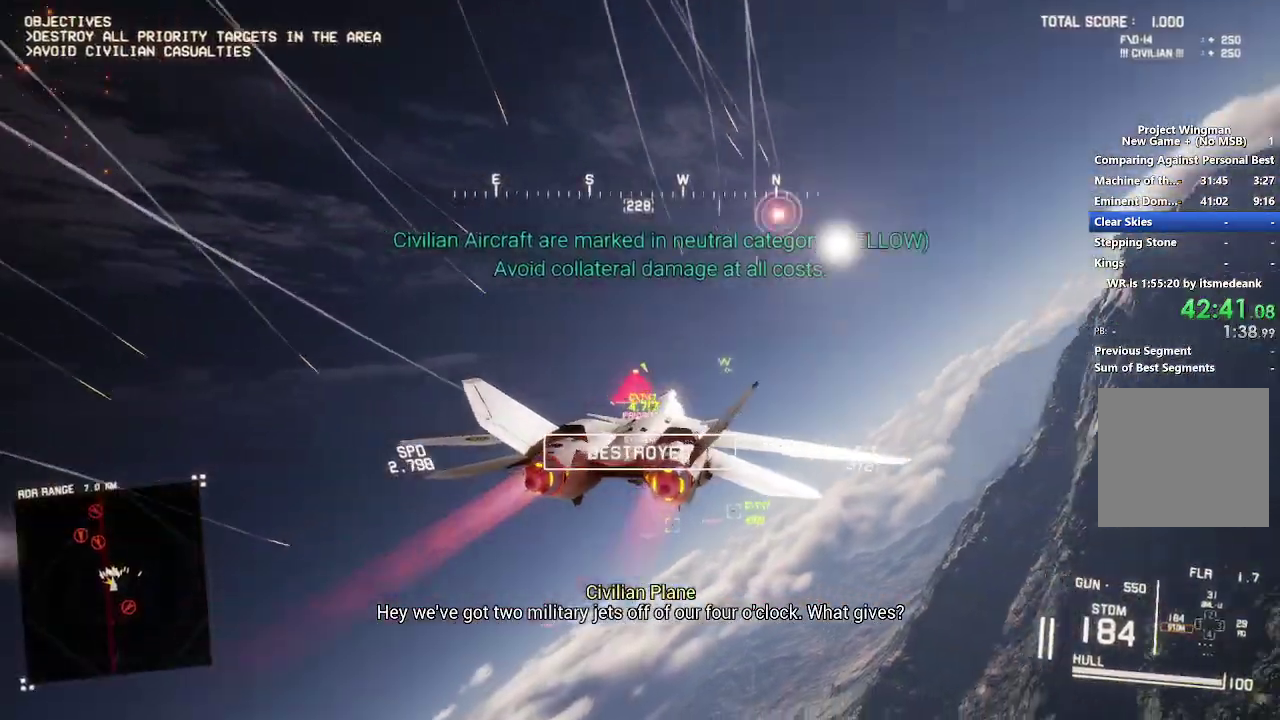
{"buttons": [], "left_stick": "right", "right_stick": "center", "events": [[100, "START", "down"], [150, "START", "up"], [417, "R2", "up"], [500, "left_stick", "right"]]}
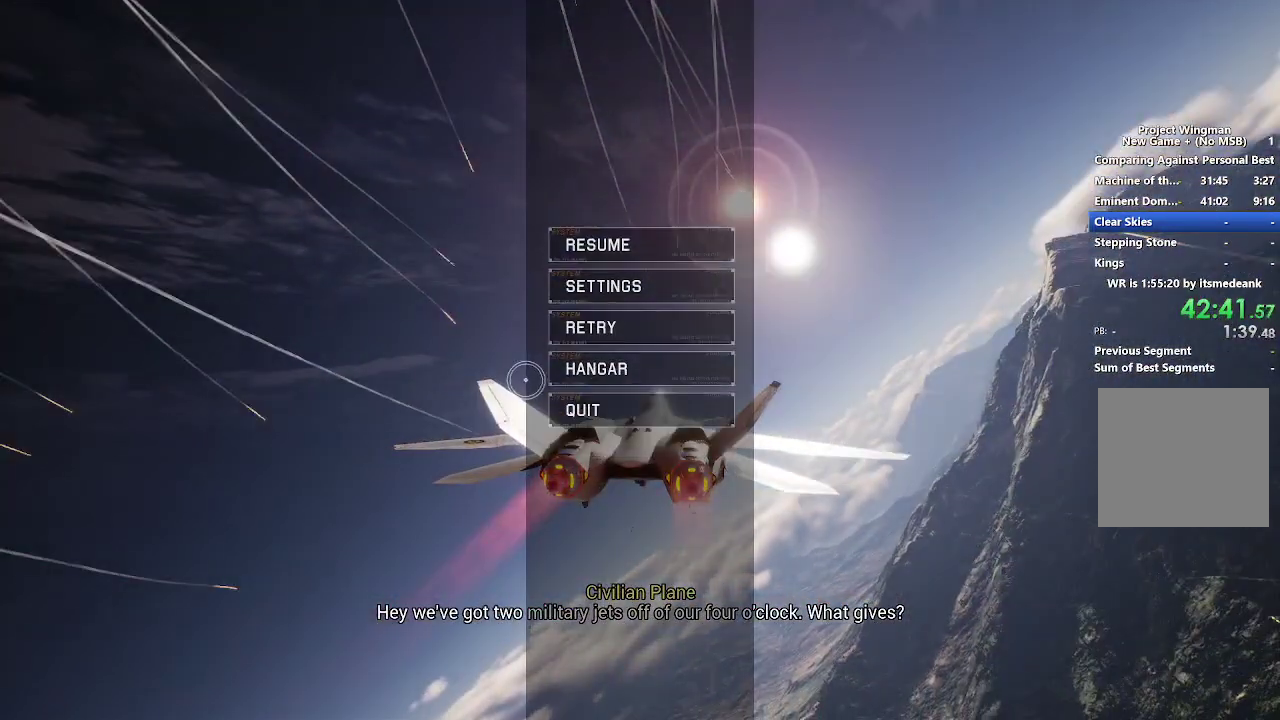
{"buttons": [], "left_stick": "center", "right_stick": "center", "events": [[283, "left_stick", "up"], [450, "left_stick", "center"]]}
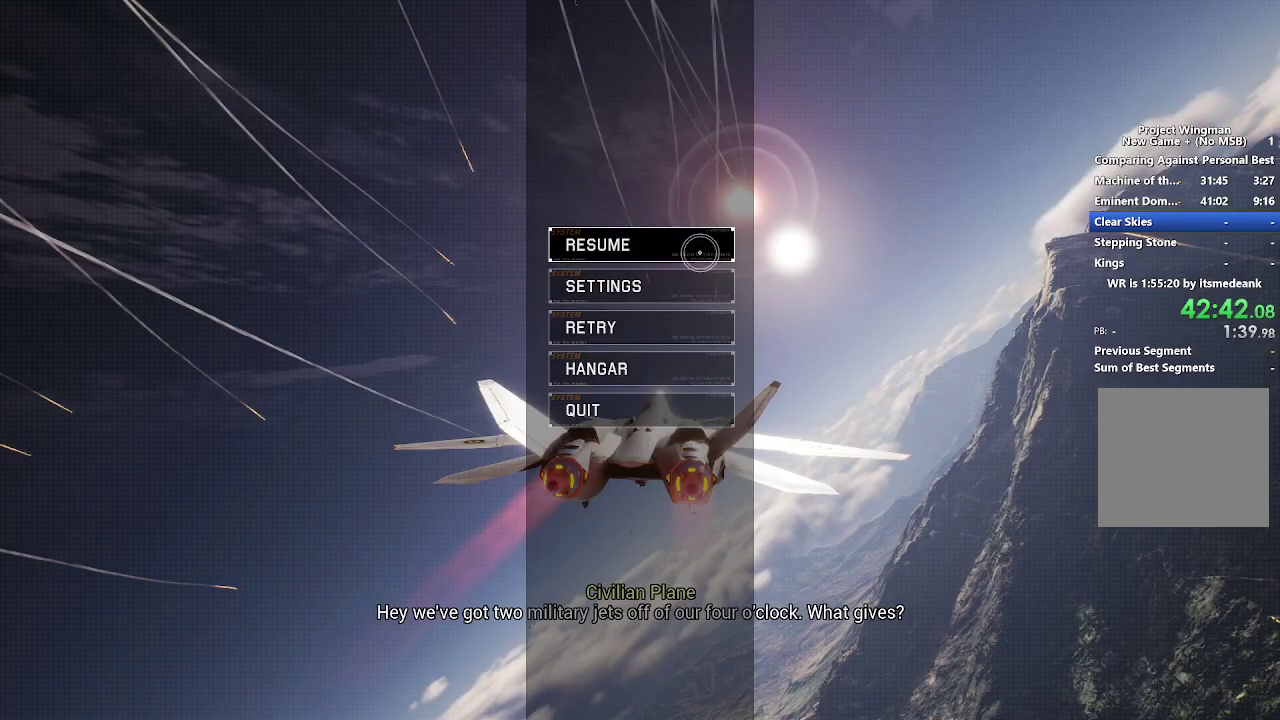
{"buttons": ["A"], "left_stick": "center", "right_stick": "center", "events": [[67, "left_stick", "down"], [200, "left_stick", "center"], [417, "A", "down"]]}
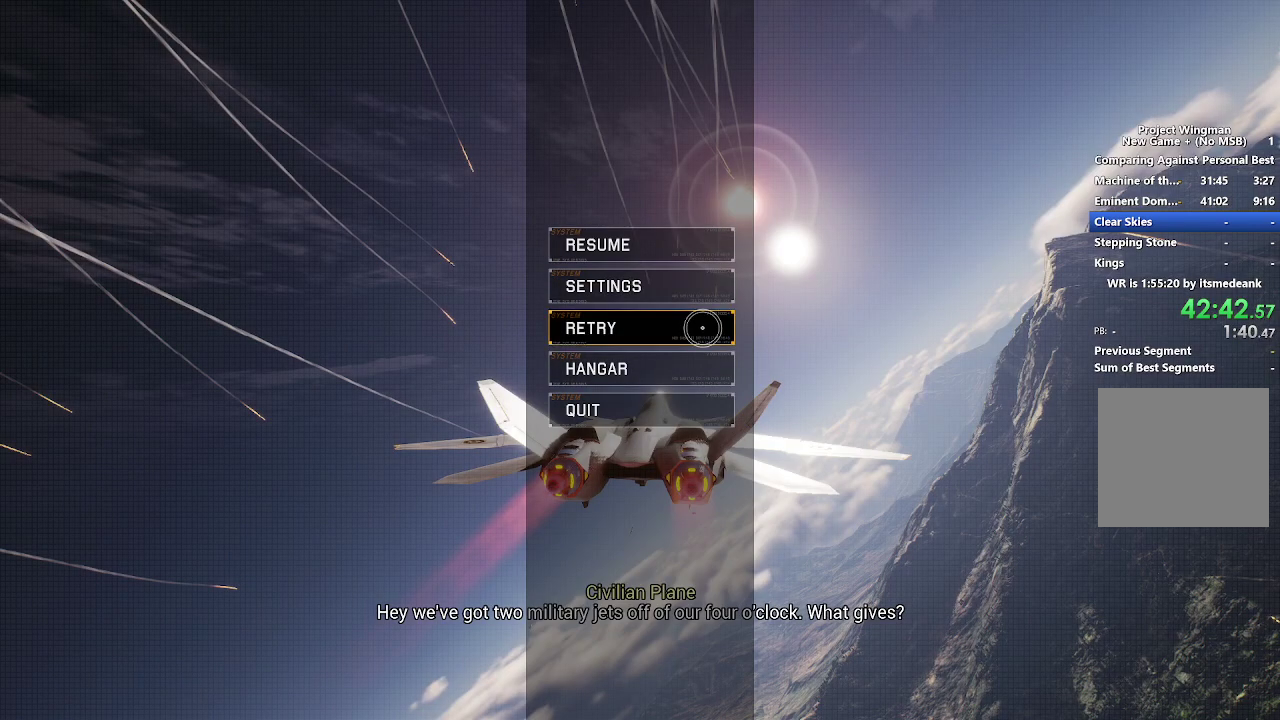
{"buttons": [], "left_stick": "down", "right_stick": "center", "events": [[33, "A", "up"], [67, "left_stick", "left"], [300, "left_stick", "center"], [483, "left_stick", "down"]]}
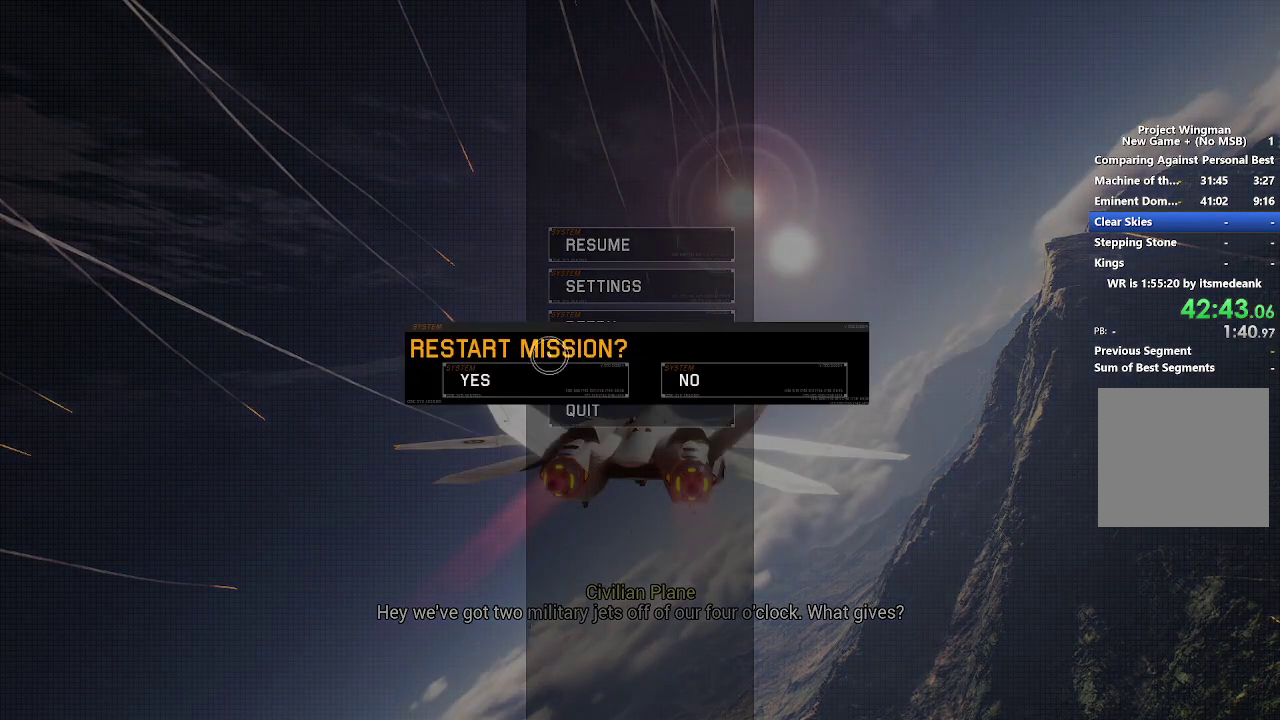
{"buttons": ["R2"], "left_stick": "center", "right_stick": "center", "events": [[50, "left_stick", "center"], [217, "A", "down"], [317, "A", "up"], [417, "R2", "down"]]}